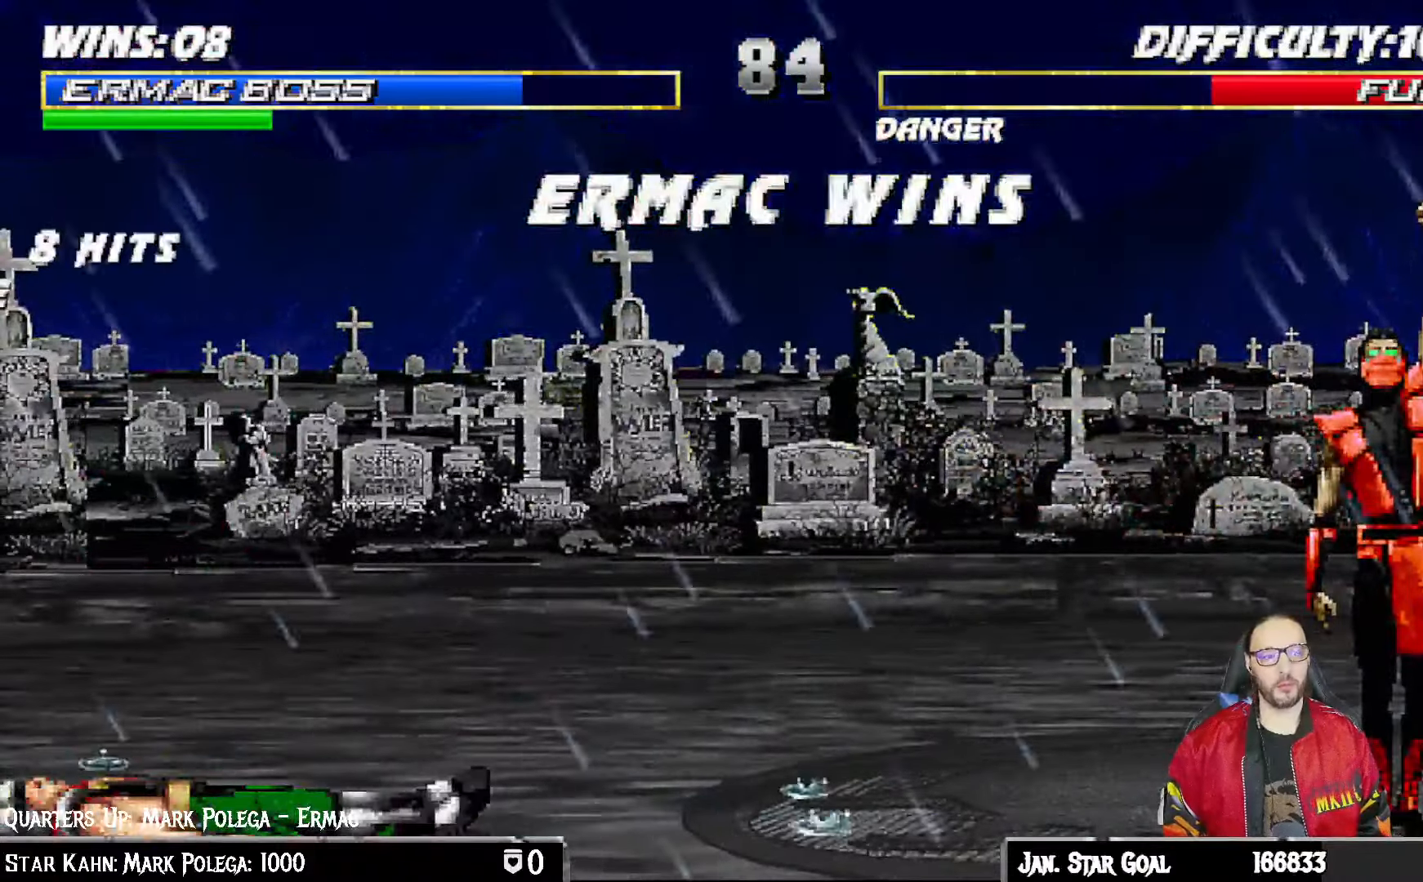
Gameplay with a controller (PlayStation layout); each line is a JSON object with the inputs held at the frame after it. "events" lists button and stick changes between this image and that frame as [ms after this image, input, new state], when the widget could be followed in between.
{"buttons": [], "left_stick": "center", "right_stick": "center", "events": []}
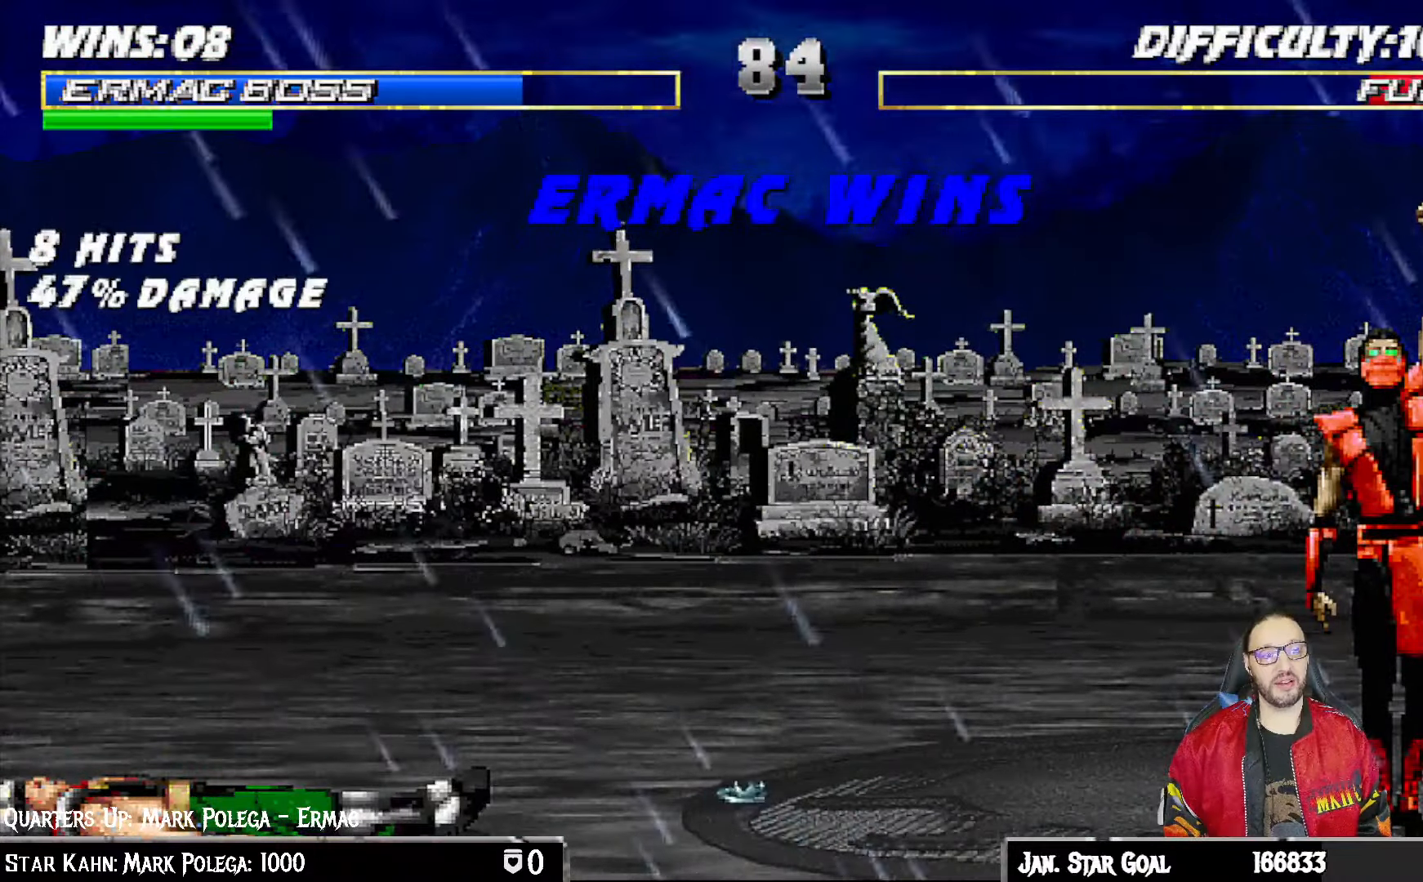
{"buttons": [], "left_stick": "center", "right_stick": "center", "events": []}
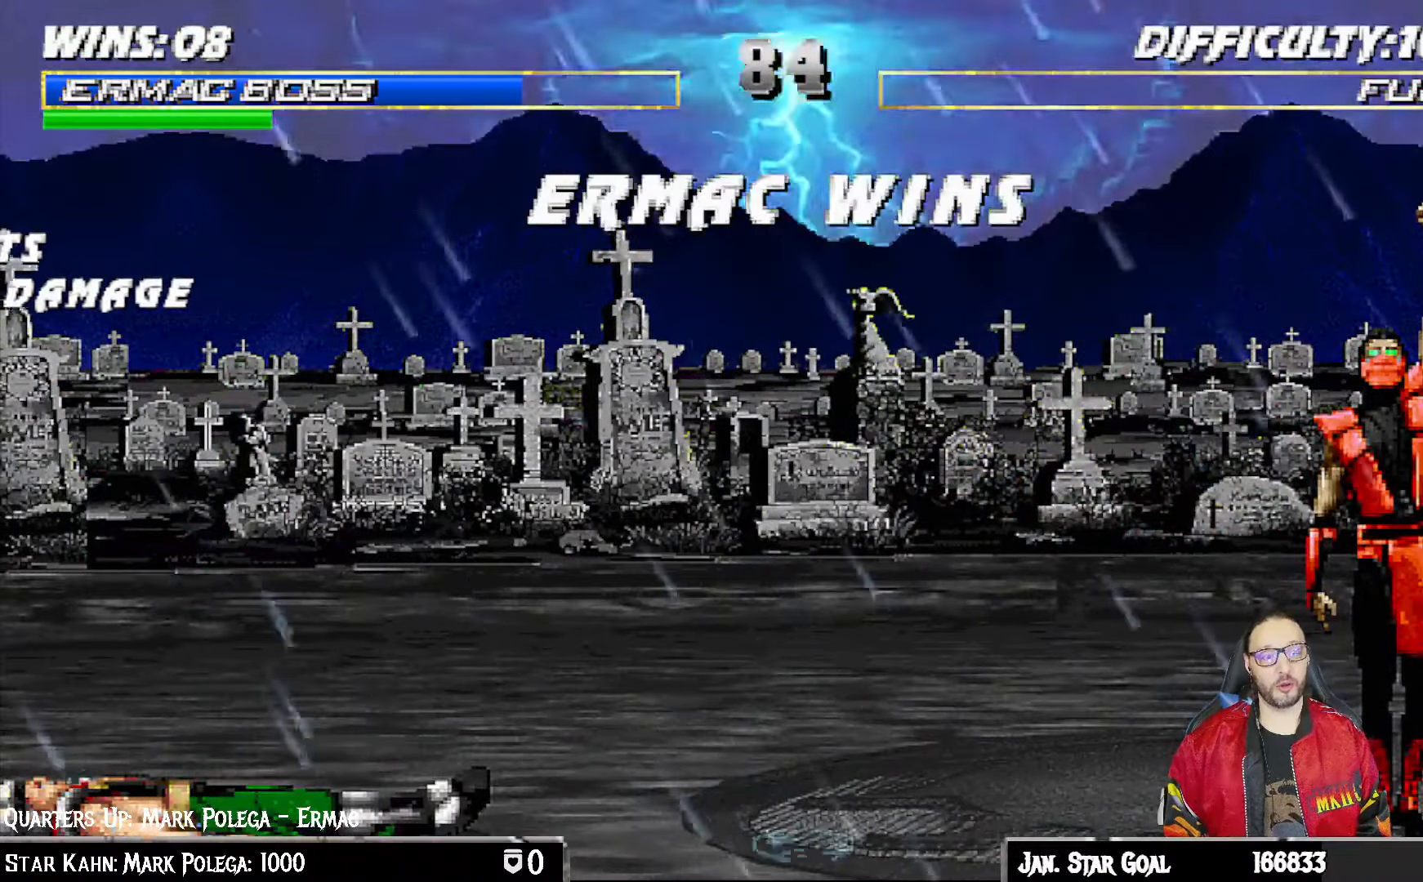
{"buttons": [], "left_stick": "center", "right_stick": "center", "events": []}
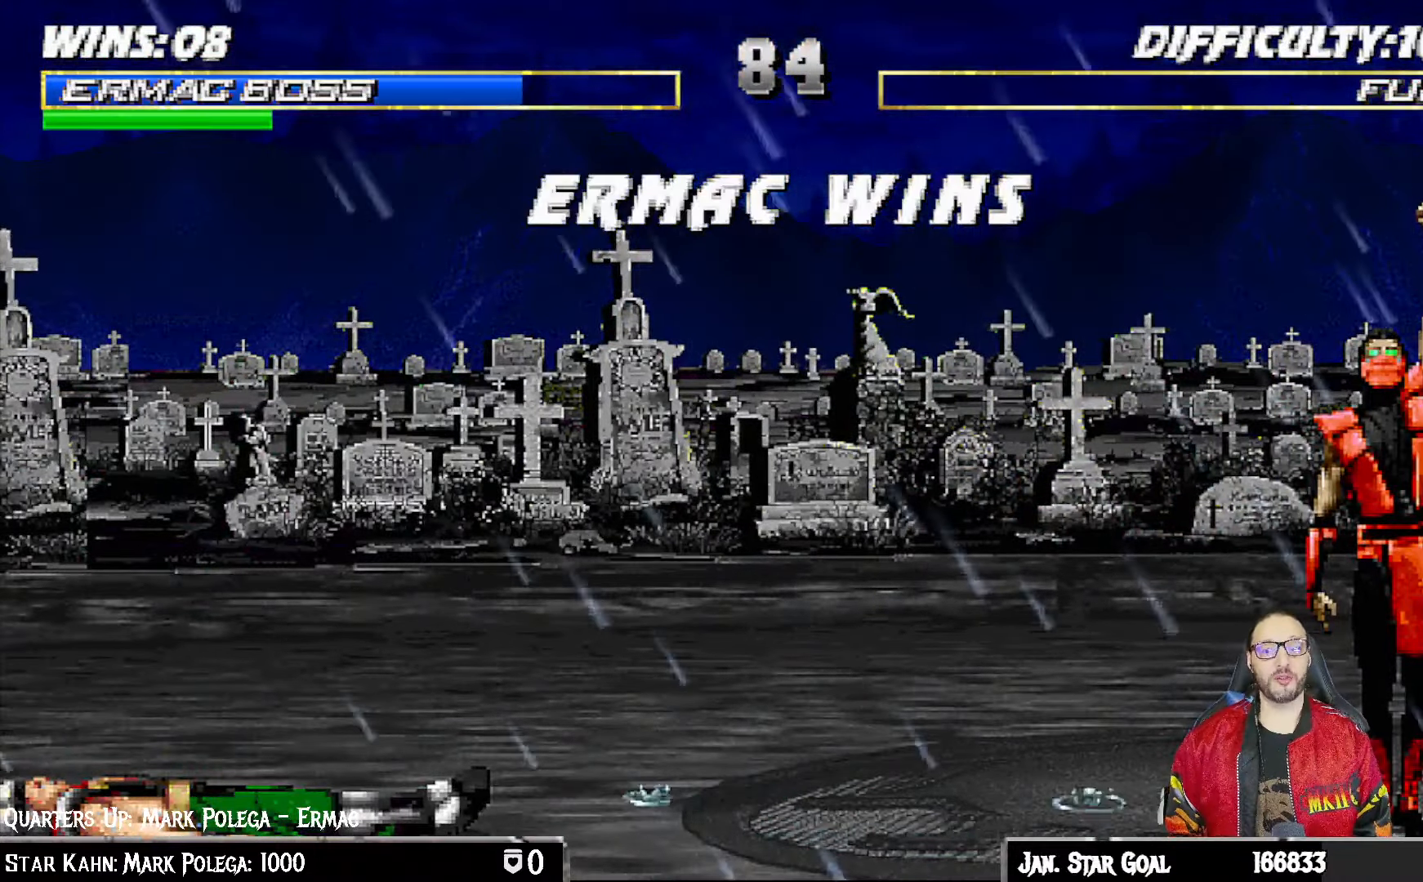
{"buttons": [], "left_stick": "center", "right_stick": "center", "events": []}
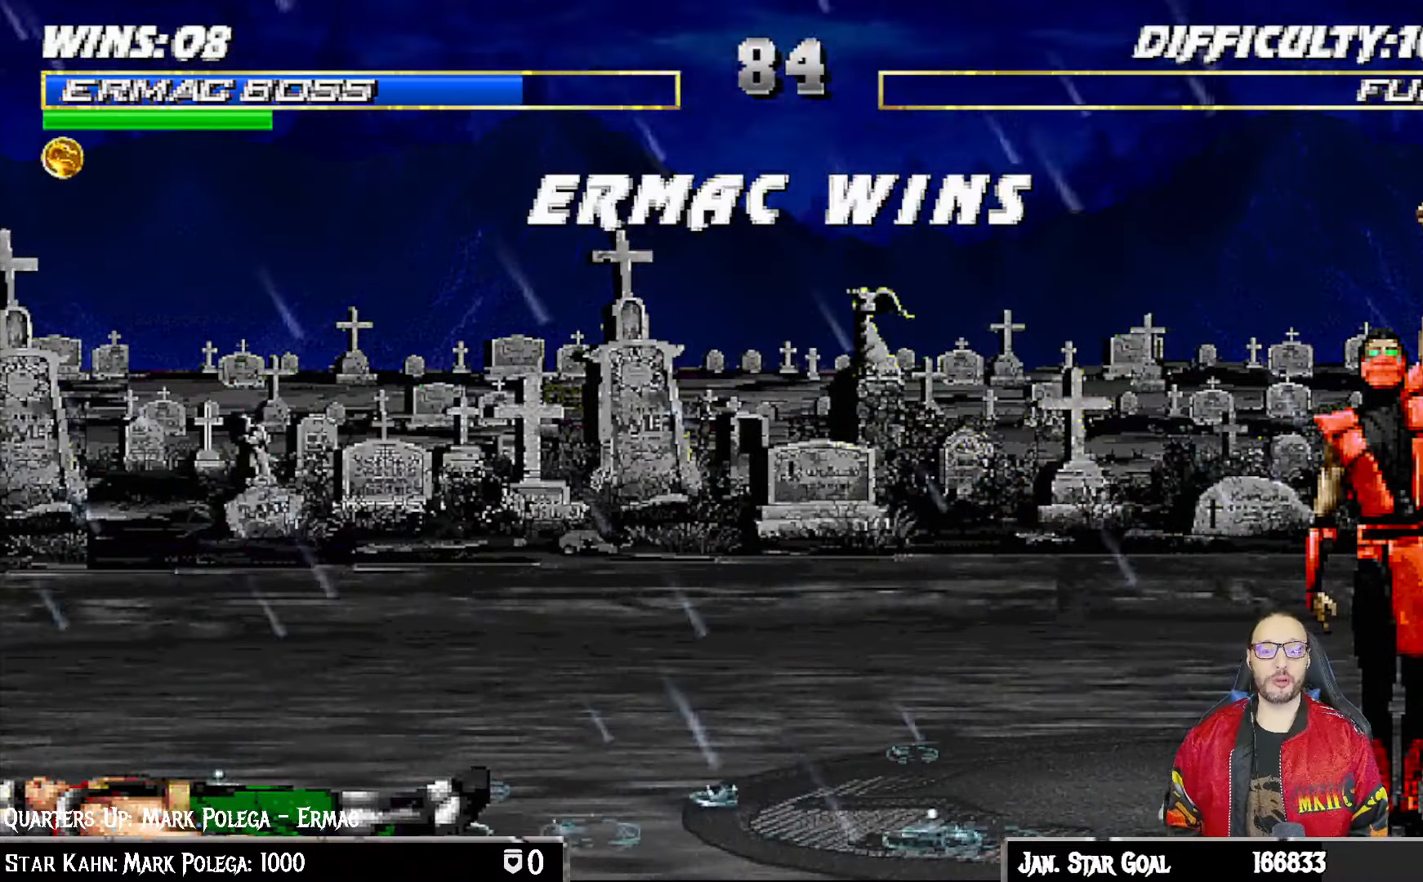
{"buttons": [], "left_stick": "center", "right_stick": "center", "events": []}
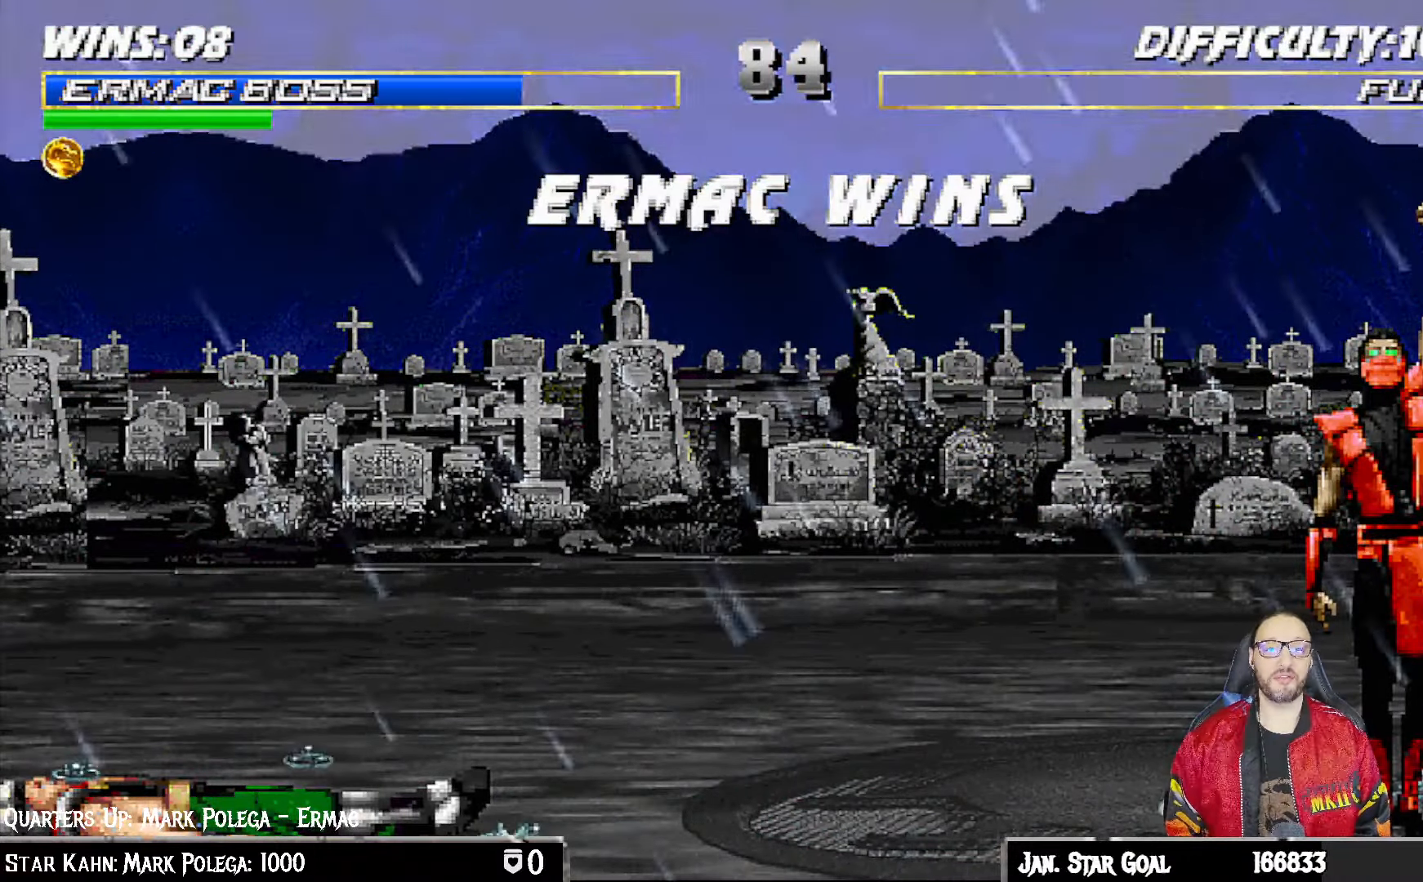
{"buttons": [], "left_stick": "center", "right_stick": "center", "events": []}
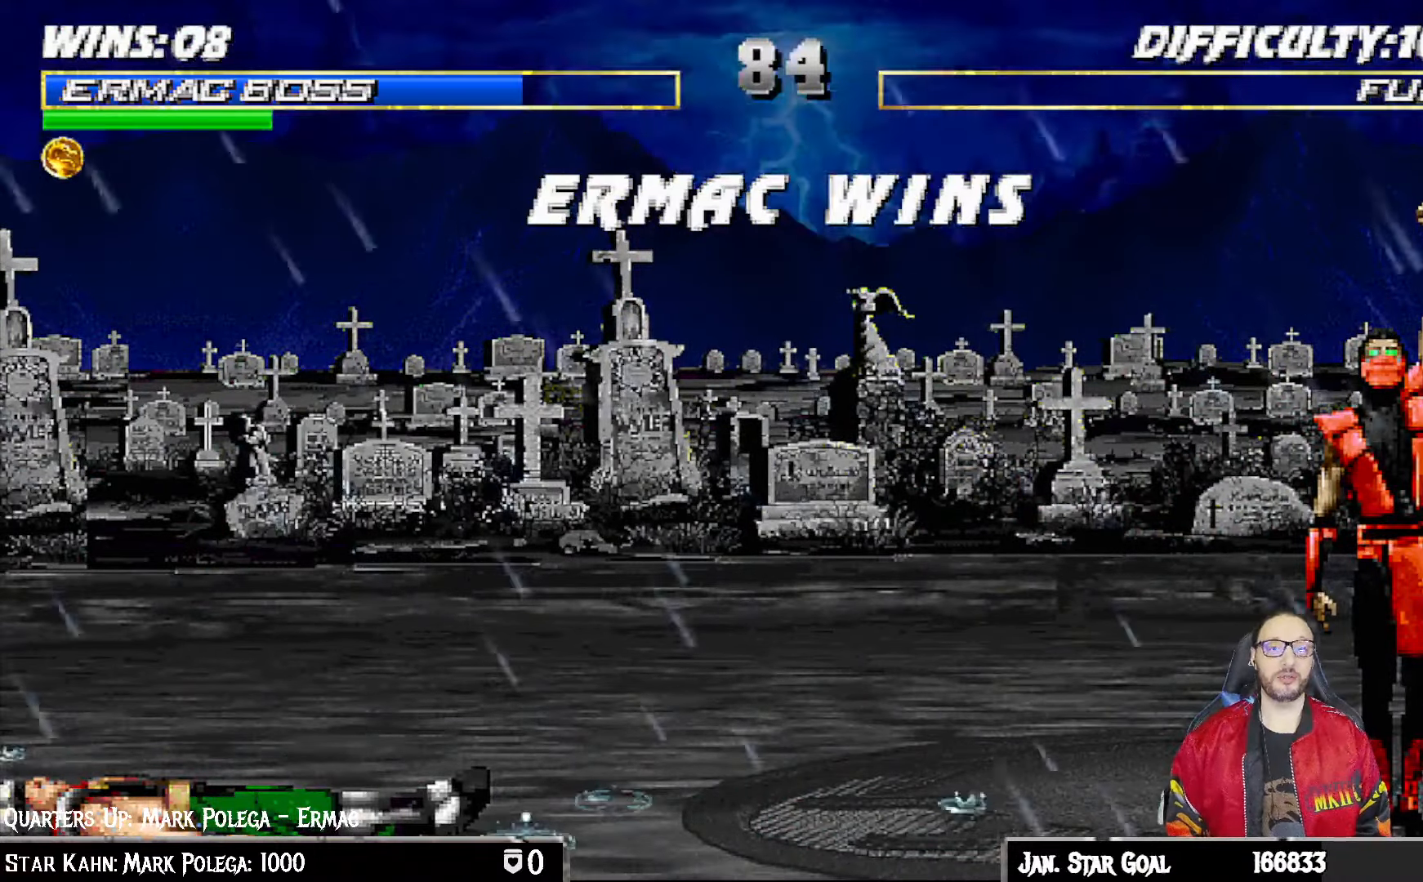
{"buttons": [], "left_stick": "center", "right_stick": "center", "events": []}
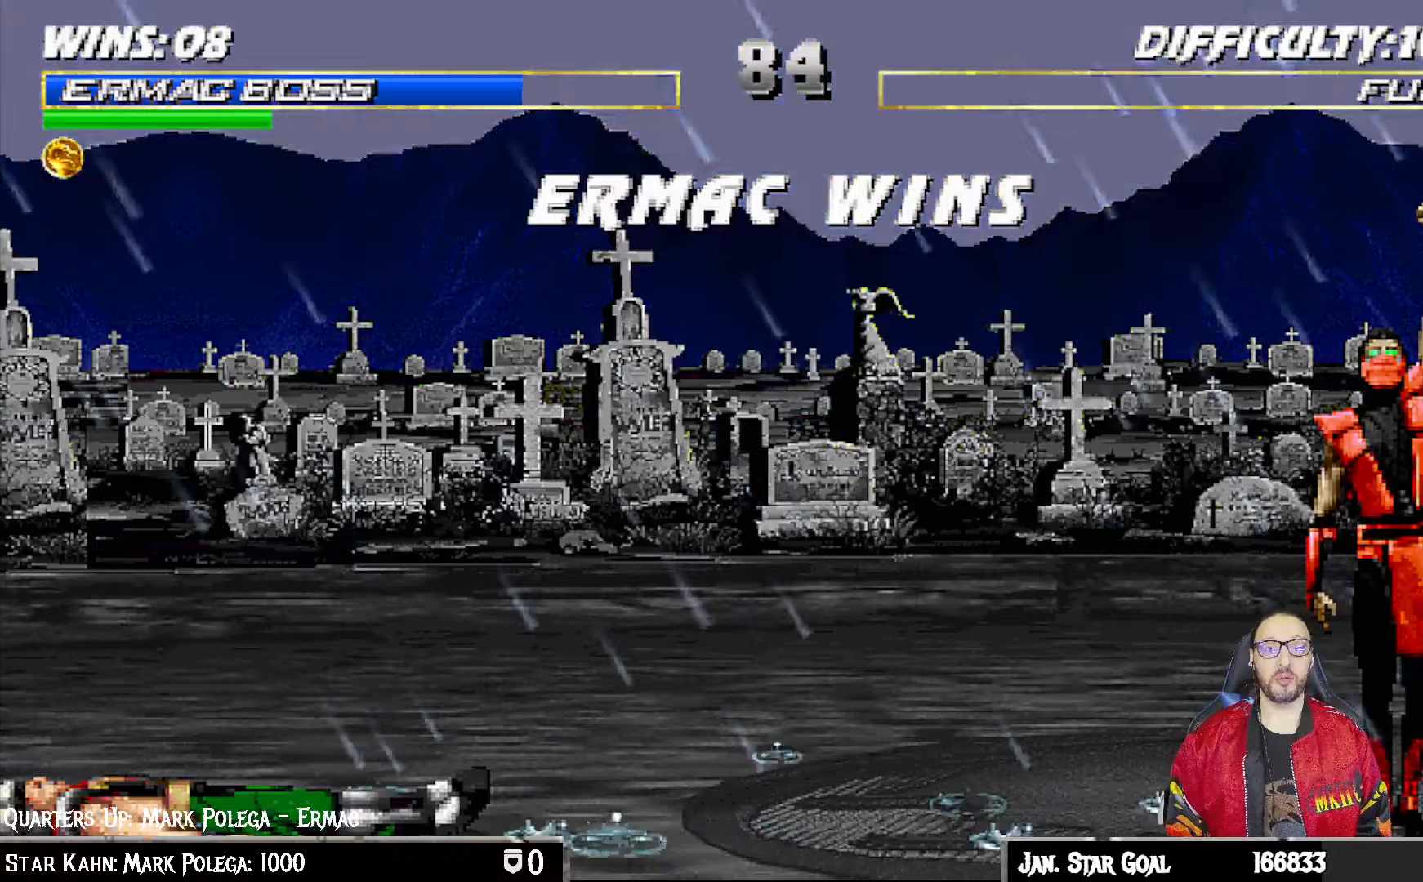
{"buttons": ["CROSS"], "left_stick": "center", "right_stick": "center", "events": [[450, "CROSS", "down"]]}
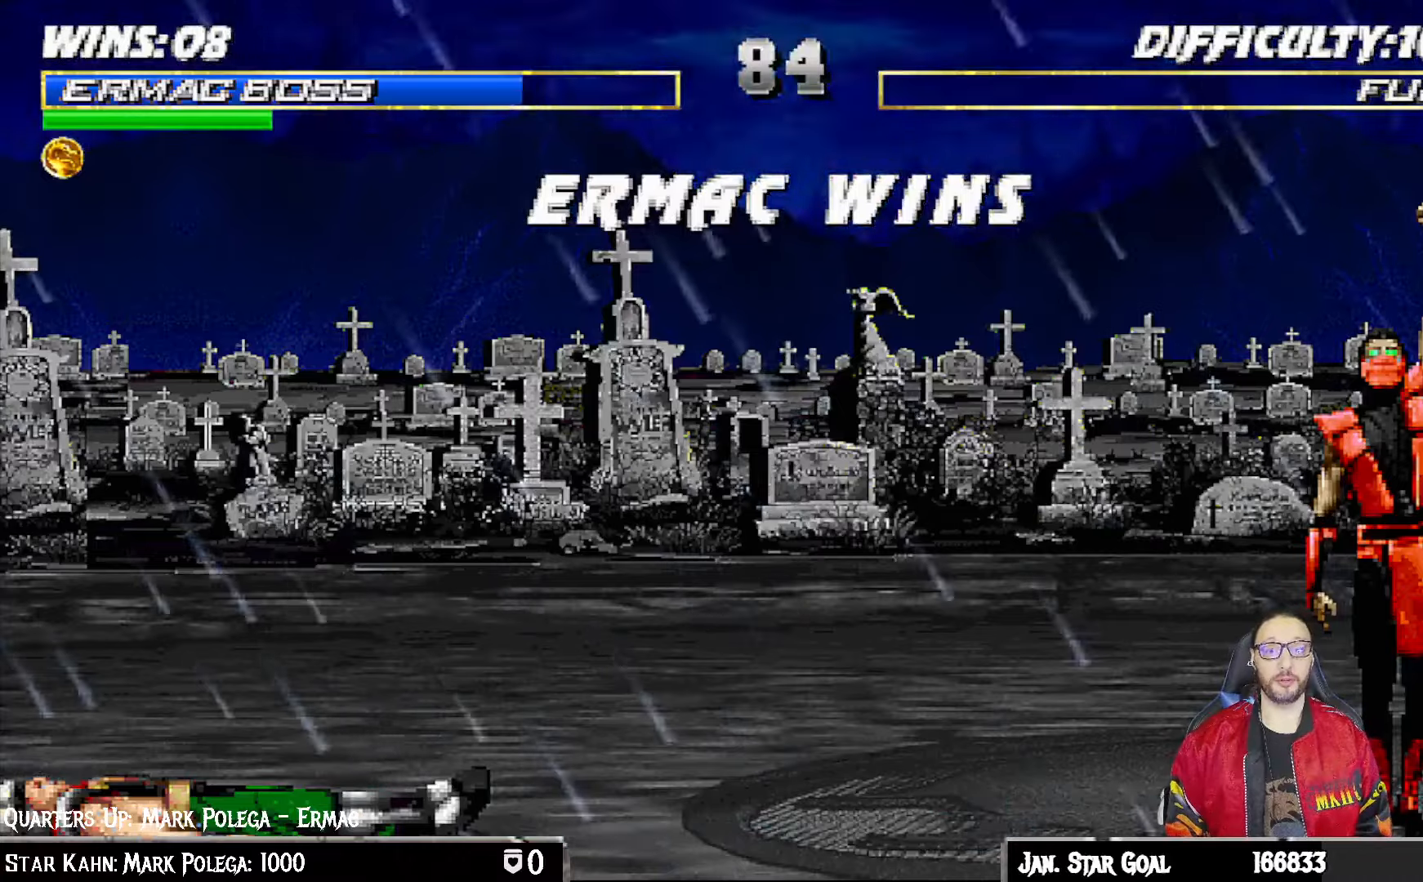
{"buttons": [], "left_stick": "center", "right_stick": "center", "events": [[67, "CROSS", "up"]]}
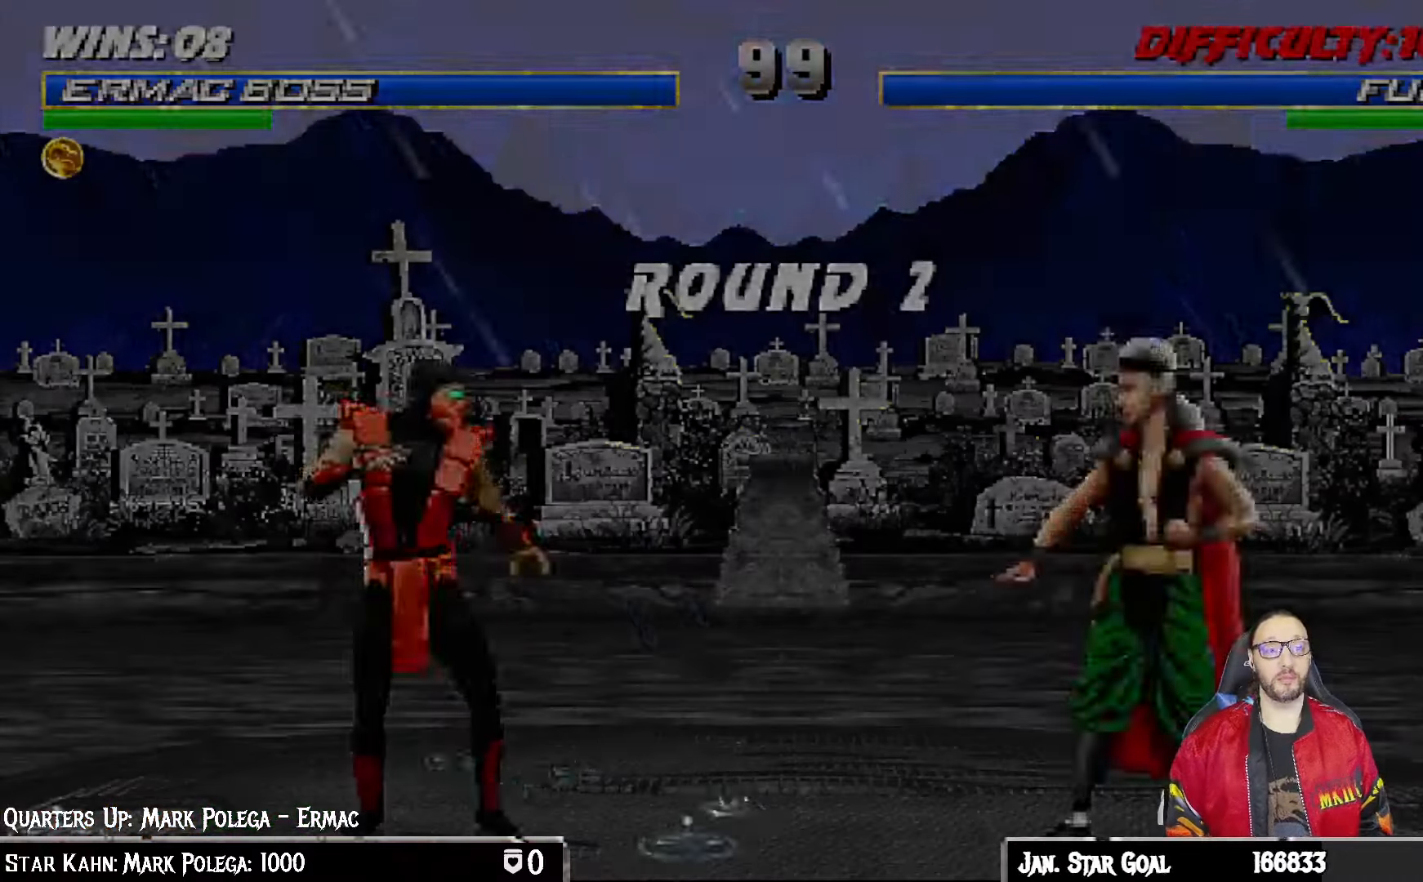
{"buttons": ["R1"], "left_stick": "center", "right_stick": "center", "events": [[67, "CROSS", "down"], [300, "CROSS", "up"], [350, "R1", "down"]]}
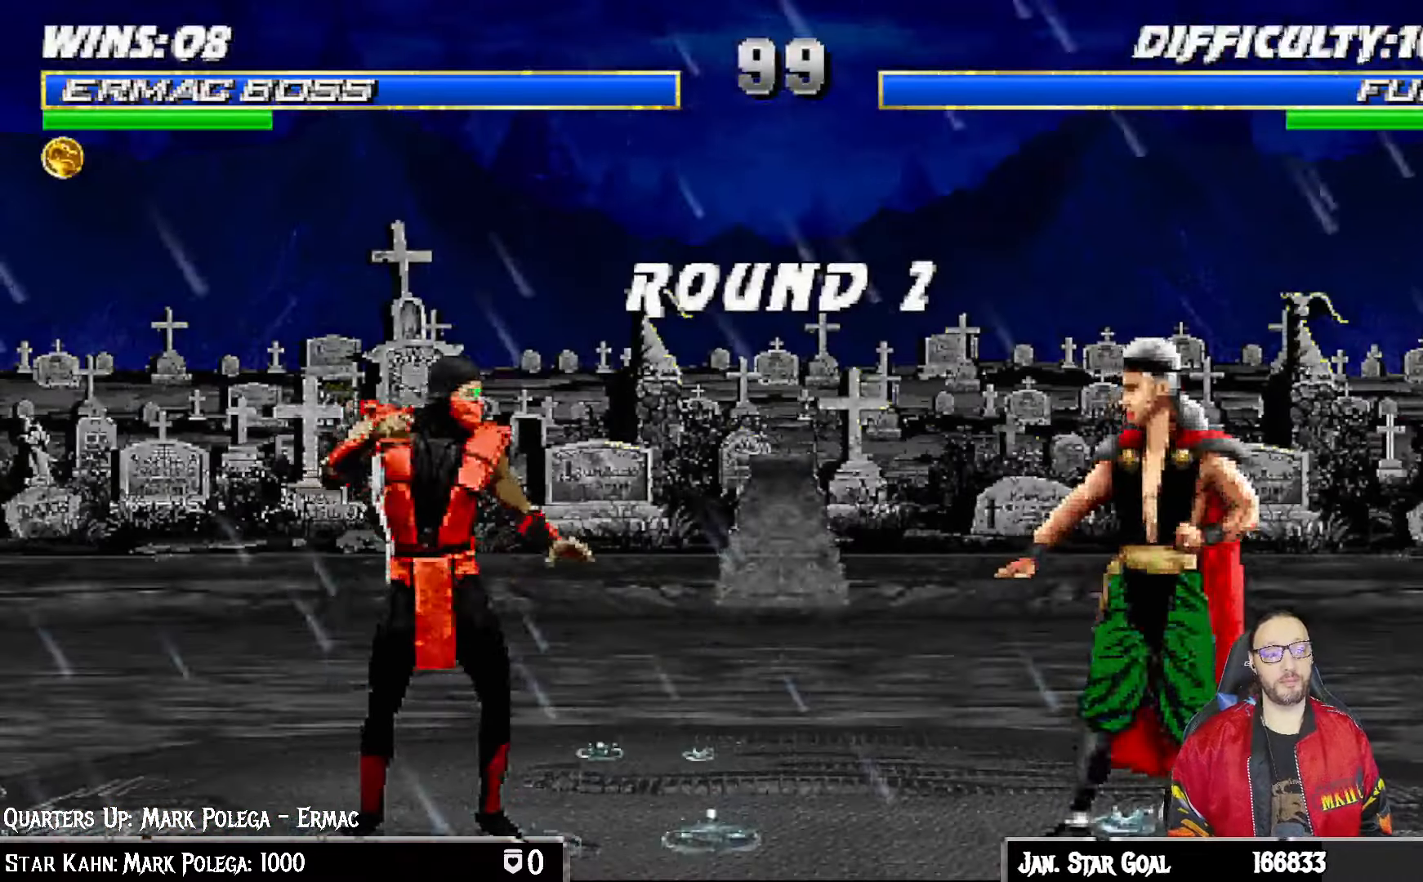
{"buttons": [], "left_stick": "center", "right_stick": "center", "events": [[17, "R1", "up"], [133, "R1", "down"], [300, "R1", "up"]]}
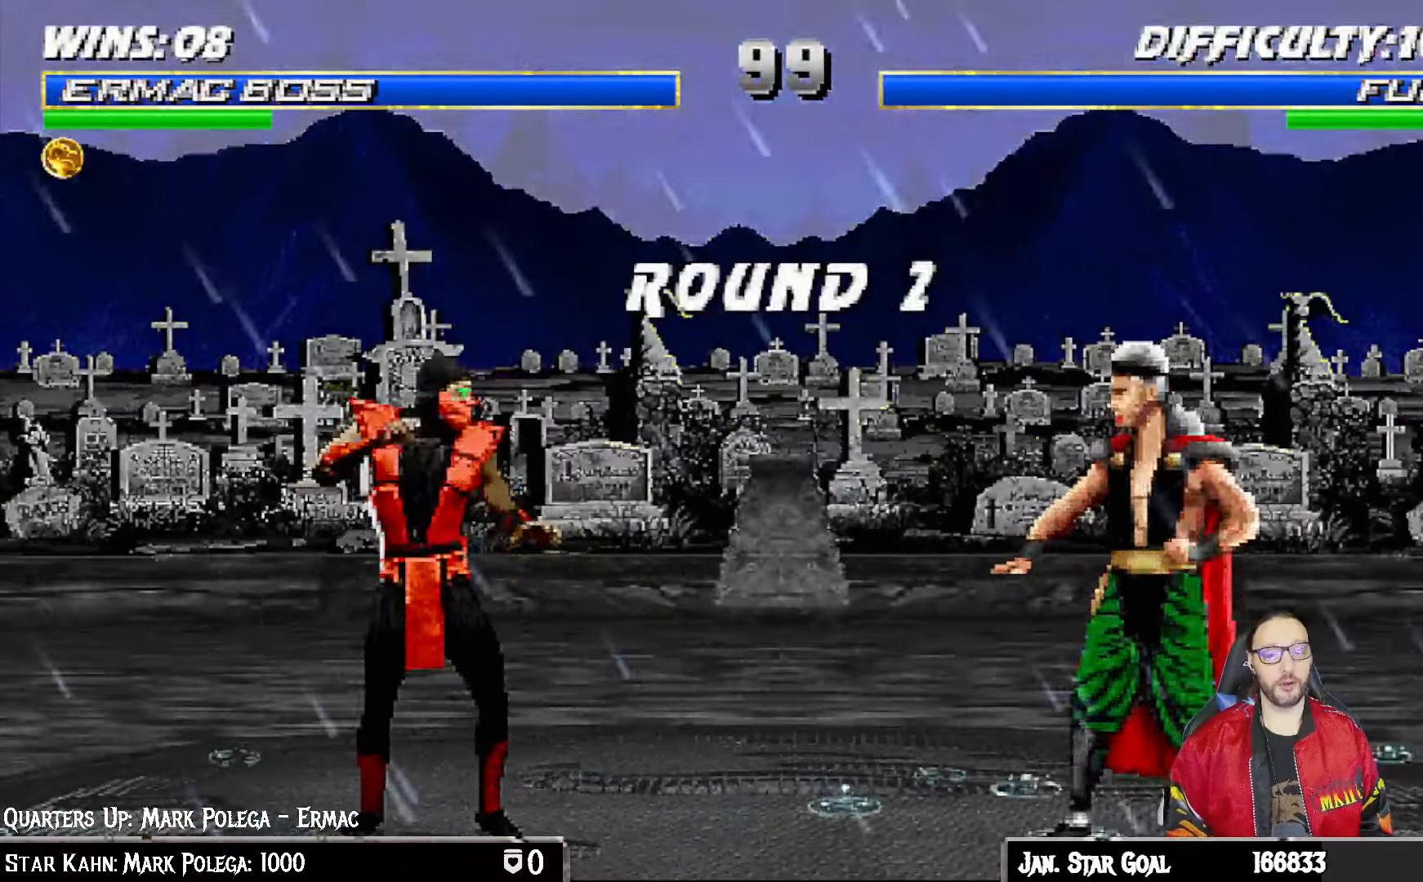
{"buttons": [], "left_stick": "center", "right_stick": "center", "events": []}
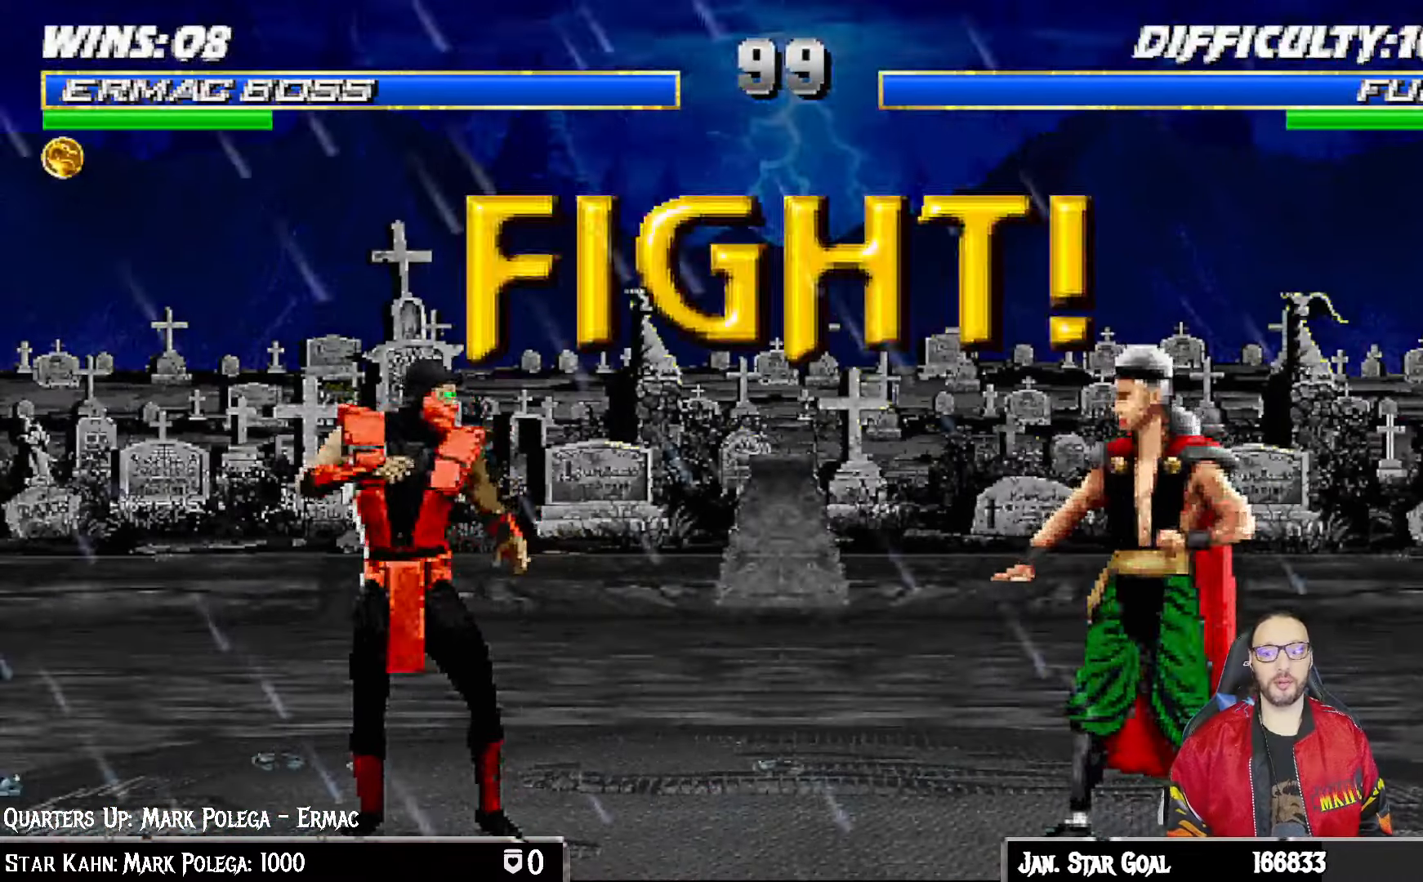
{"buttons": [], "left_stick": "center", "right_stick": "center", "events": [[183, "DPAD_DOWN", "down"], [250, "DPAD_LEFT", "down"], [317, "DPAD_DOWN", "up"], [383, "DPAD_LEFT", "up"]]}
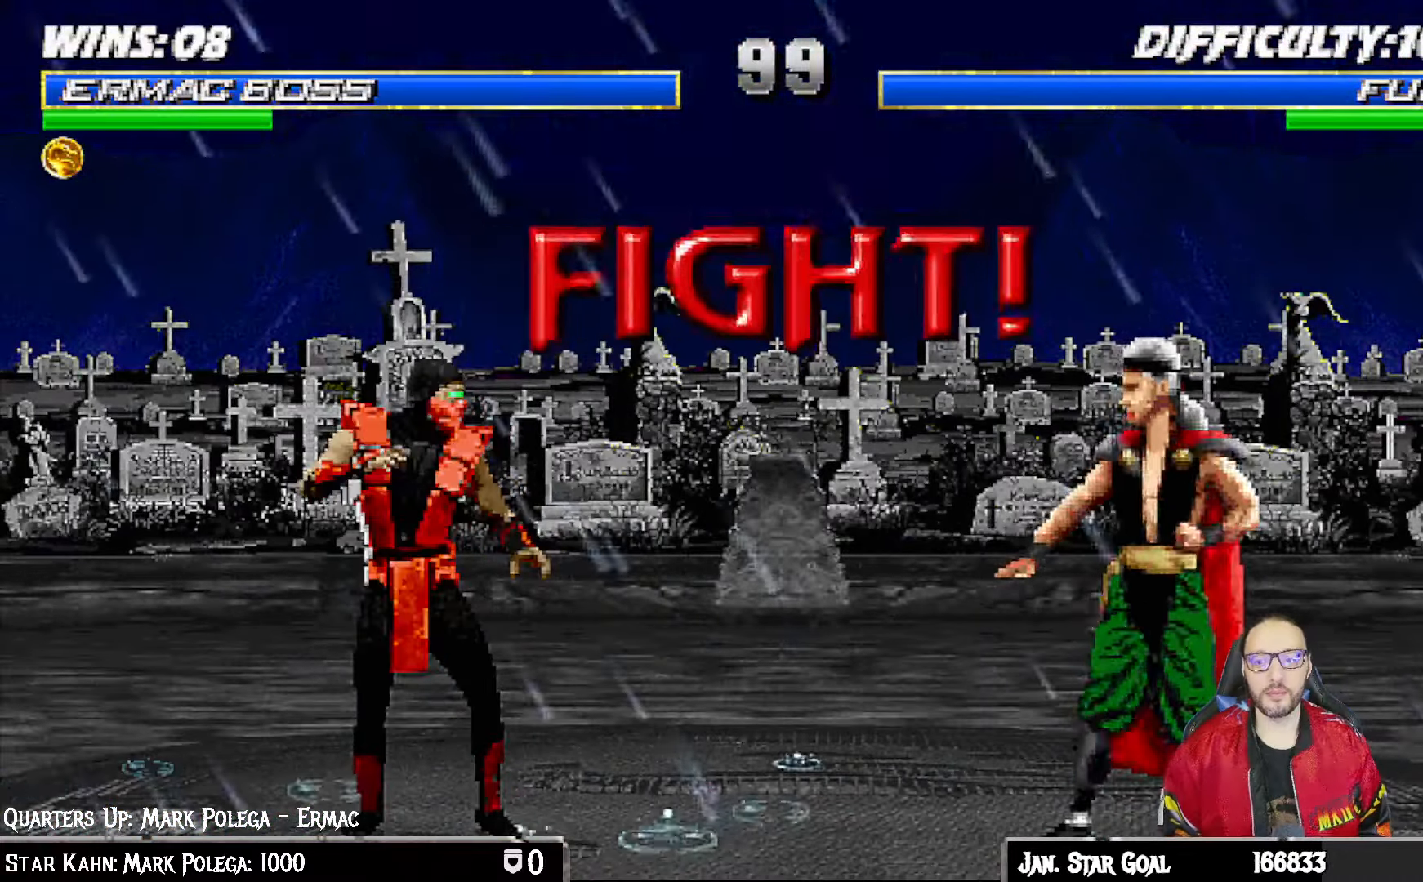
{"buttons": ["L1", "DPAD_UP", "DPAD_RIGHT"], "left_stick": "center", "right_stick": "center", "events": [[417, "L1", "down"], [433, "DPAD_RIGHT", "down"], [433, "DPAD_UP", "down"]]}
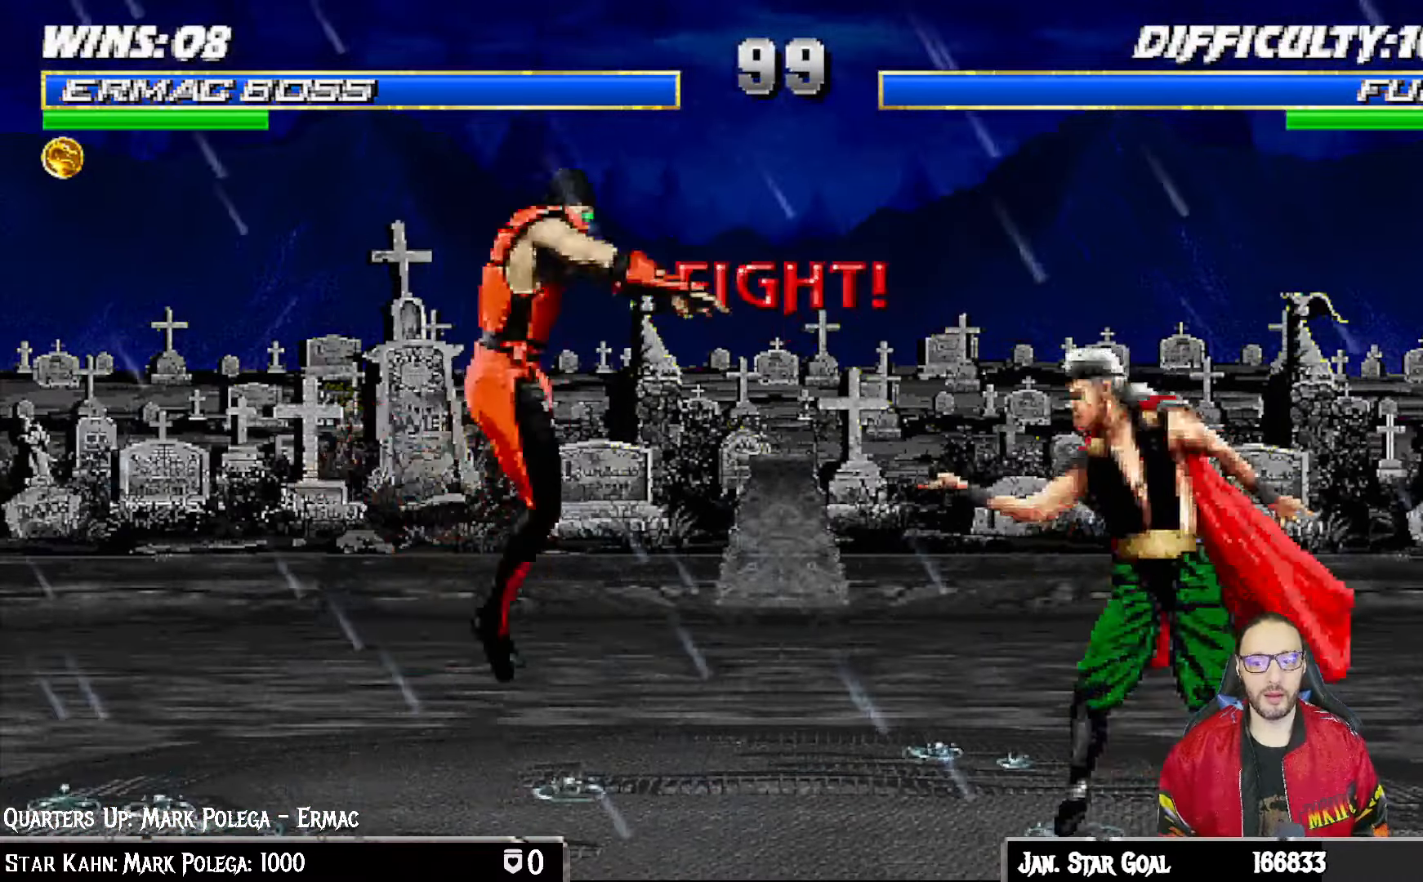
{"buttons": ["SQUARE", "L1"], "left_stick": "center", "right_stick": "center", "events": [[350, "DPAD_RIGHT", "up"], [350, "DPAD_UP", "up"], [400, "SQUARE", "down"]]}
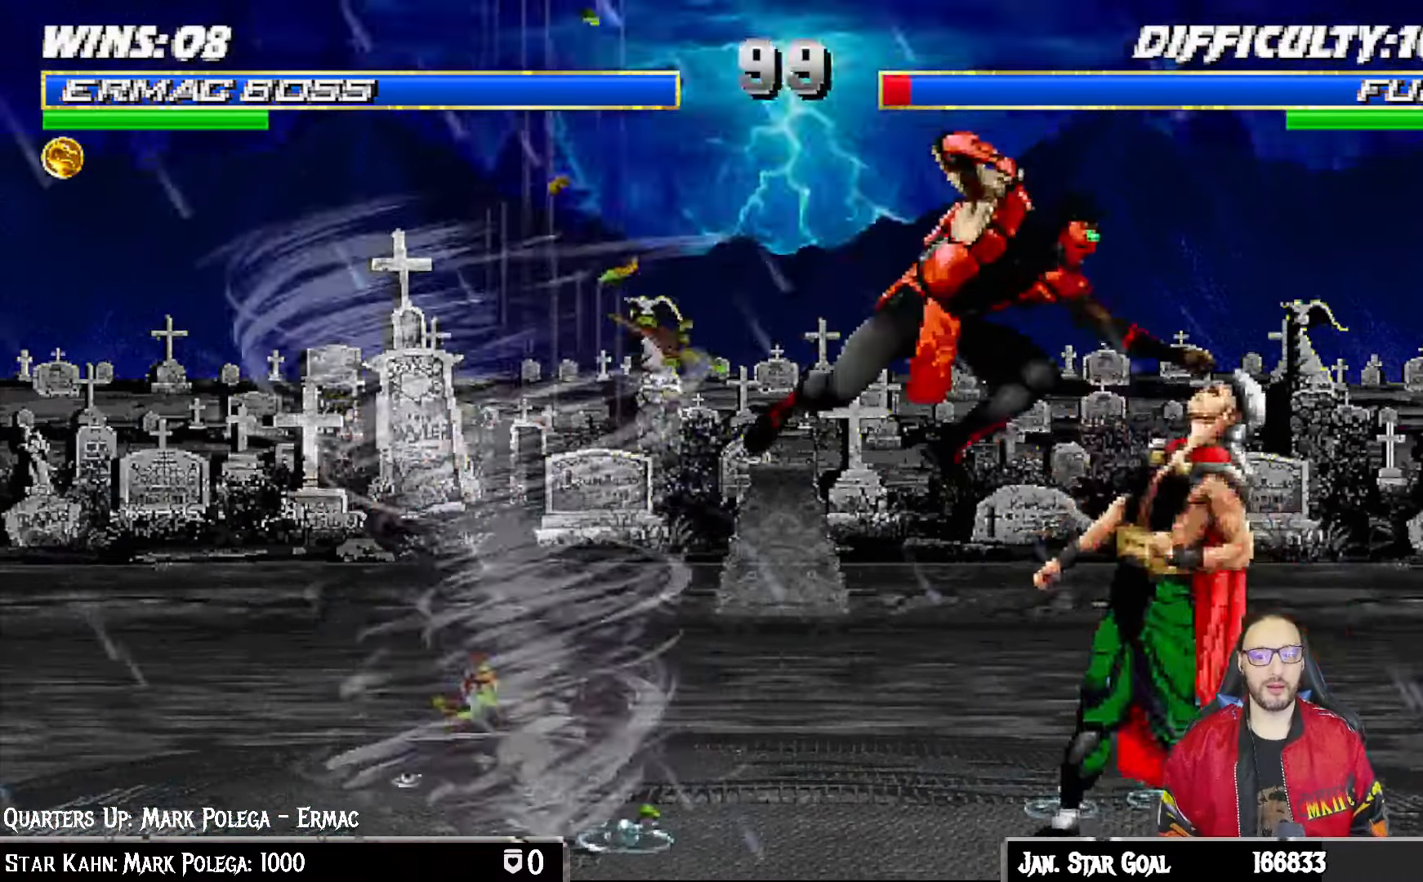
{"buttons": ["CROSS", "L1"], "left_stick": "center", "right_stick": "center", "events": [[17, "SQUARE", "up"], [100, "TRIANGLE", "down"], [183, "TRIANGLE", "up"], [200, "CROSS", "down"], [217, "CROSS", "up"], [283, "CROSS", "down"]]}